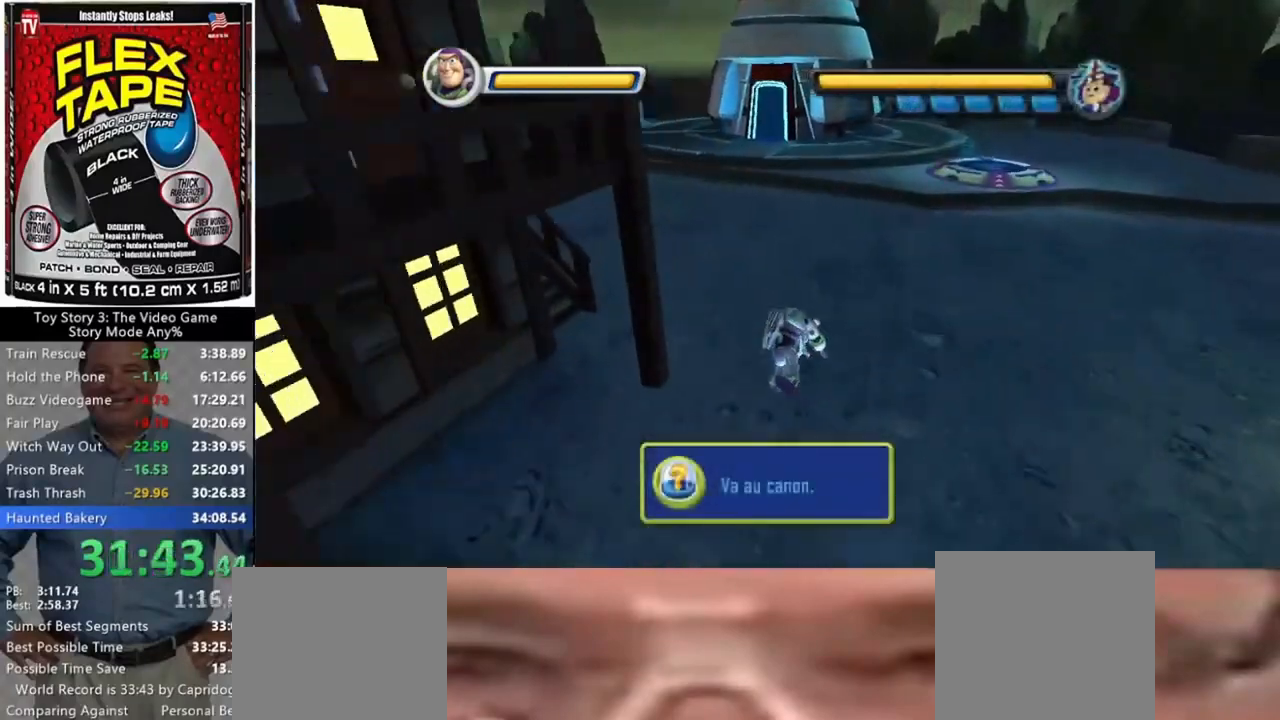
Gameplay with a controller (Xbox layout); each line is a JSON object with the inputs held at the frame after it. "events" lists button and stick changes between this image and that frame as [ms after this image, input, new state], when the widget could be followed in between.
{"buttons": [], "left_stick": "up", "right_stick": "center", "events": [[267, "Y", "down"], [334, "Y", "up"], [401, "left_stick", "up"]]}
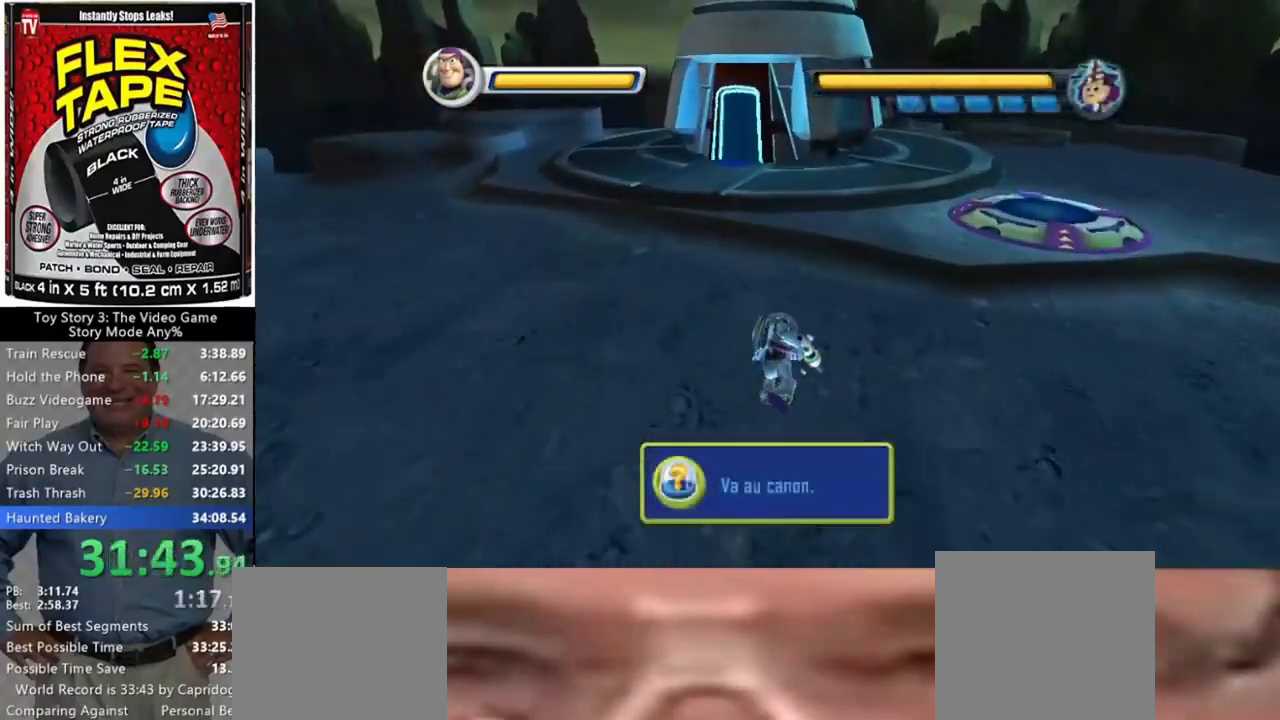
{"buttons": ["A"], "left_stick": "up", "right_stick": "center", "events": [[133, "Y", "down"], [200, "Y", "up"], [467, "A", "down"]]}
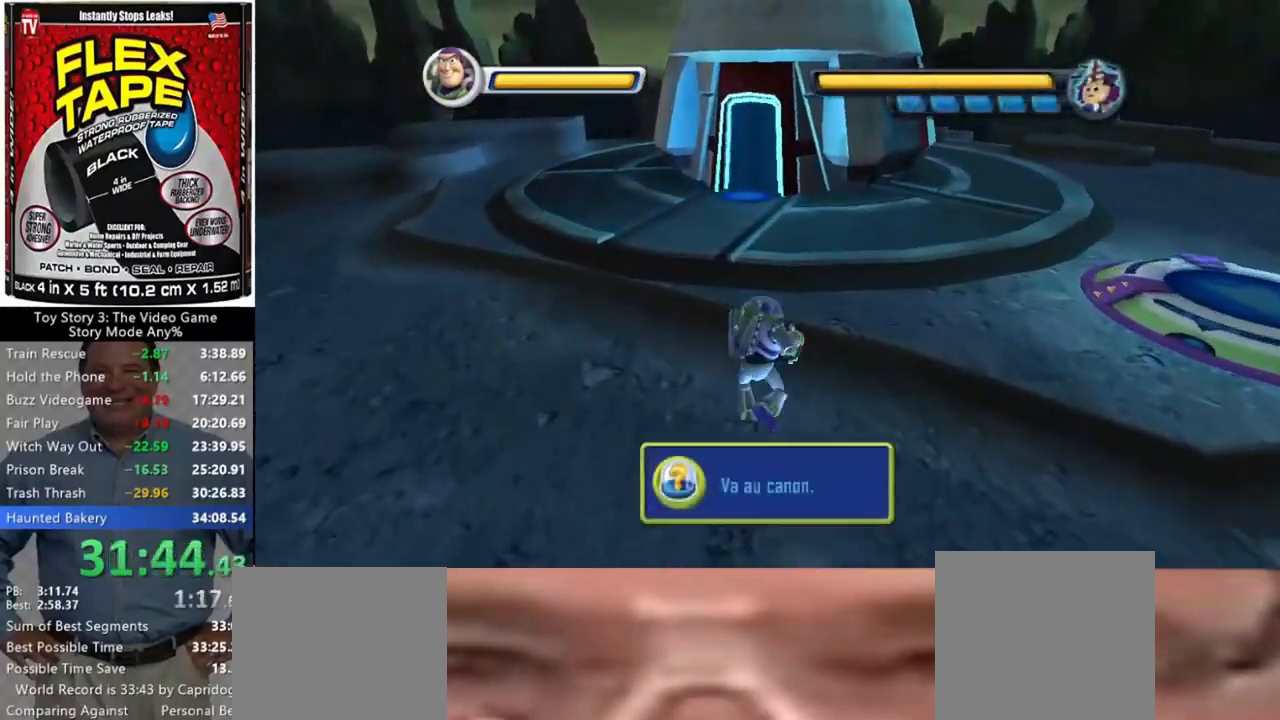
{"buttons": ["R2"], "left_stick": "center", "right_stick": "right", "events": [[34, "A", "up"], [101, "R2", "down"], [367, "left_stick", "center"], [367, "right_stick", "up-right"], [468, "right_stick", "right"]]}
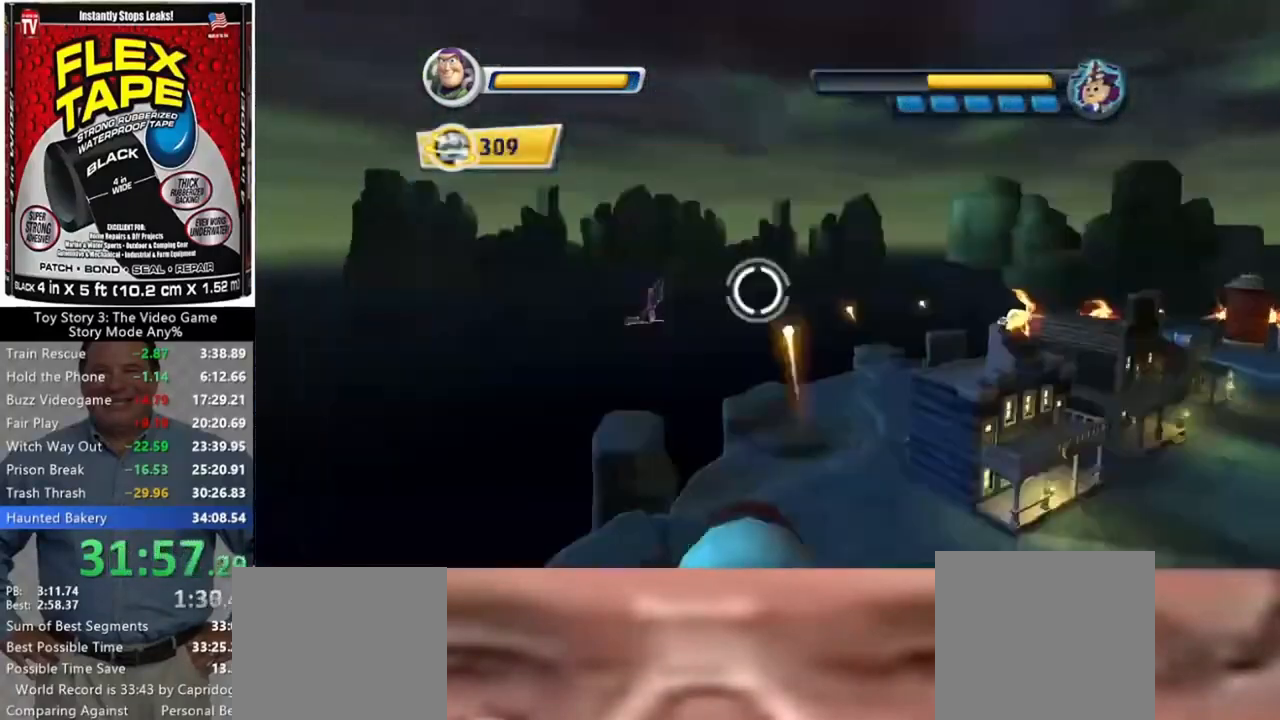
{"buttons": ["R2"], "left_stick": "center", "right_stick": "right", "events": []}
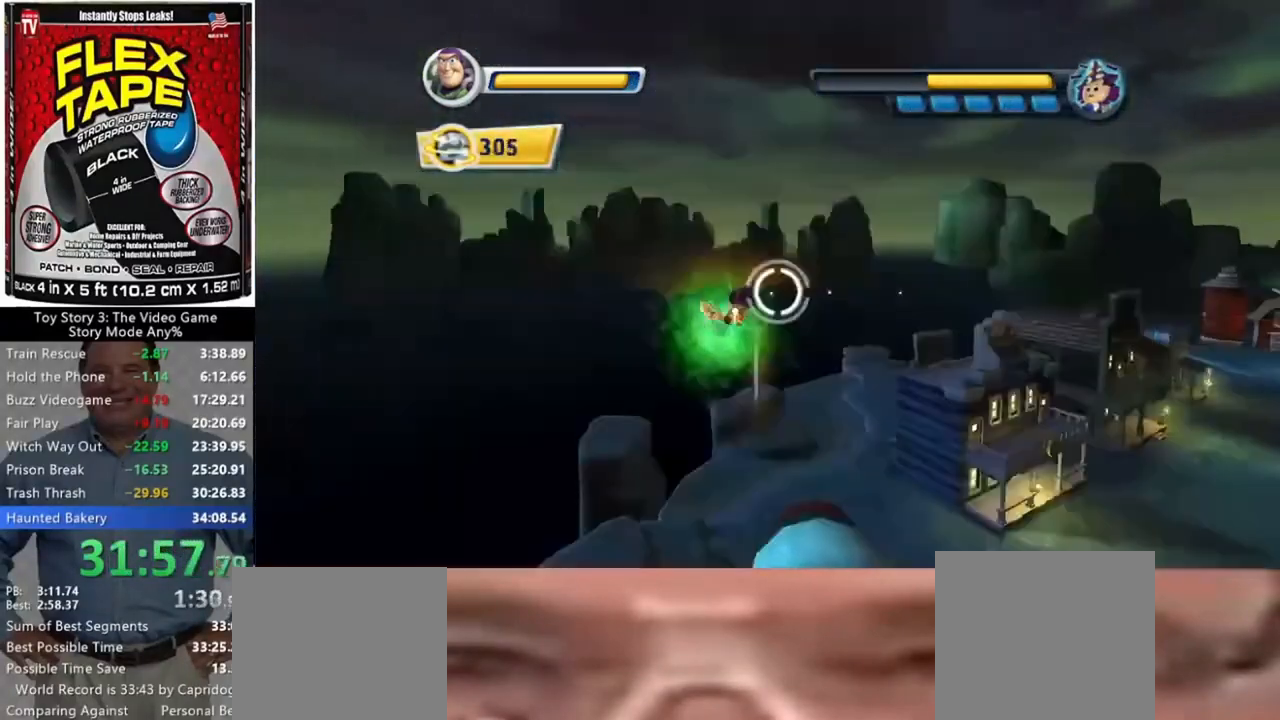
{"buttons": ["R2"], "left_stick": "center", "right_stick": "left", "events": [[201, "right_stick", "left"]]}
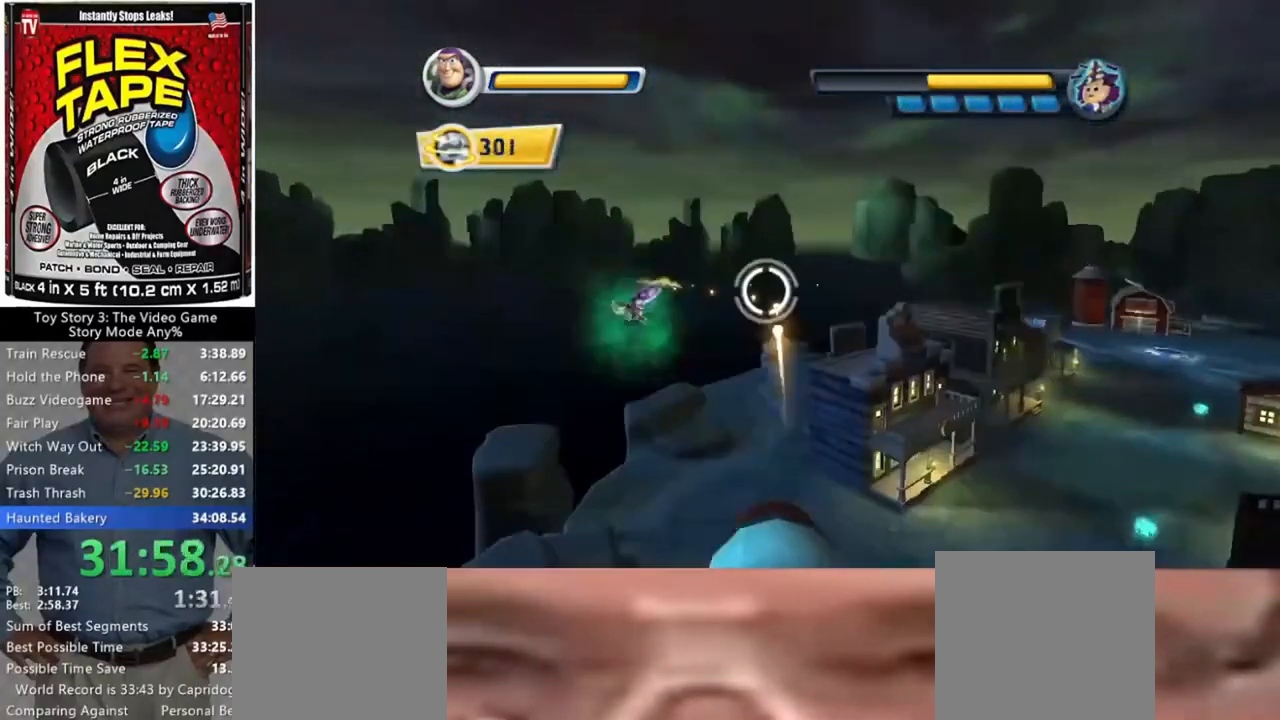
{"buttons": ["R2"], "left_stick": "center", "right_stick": "right", "events": [[467, "right_stick", "right"]]}